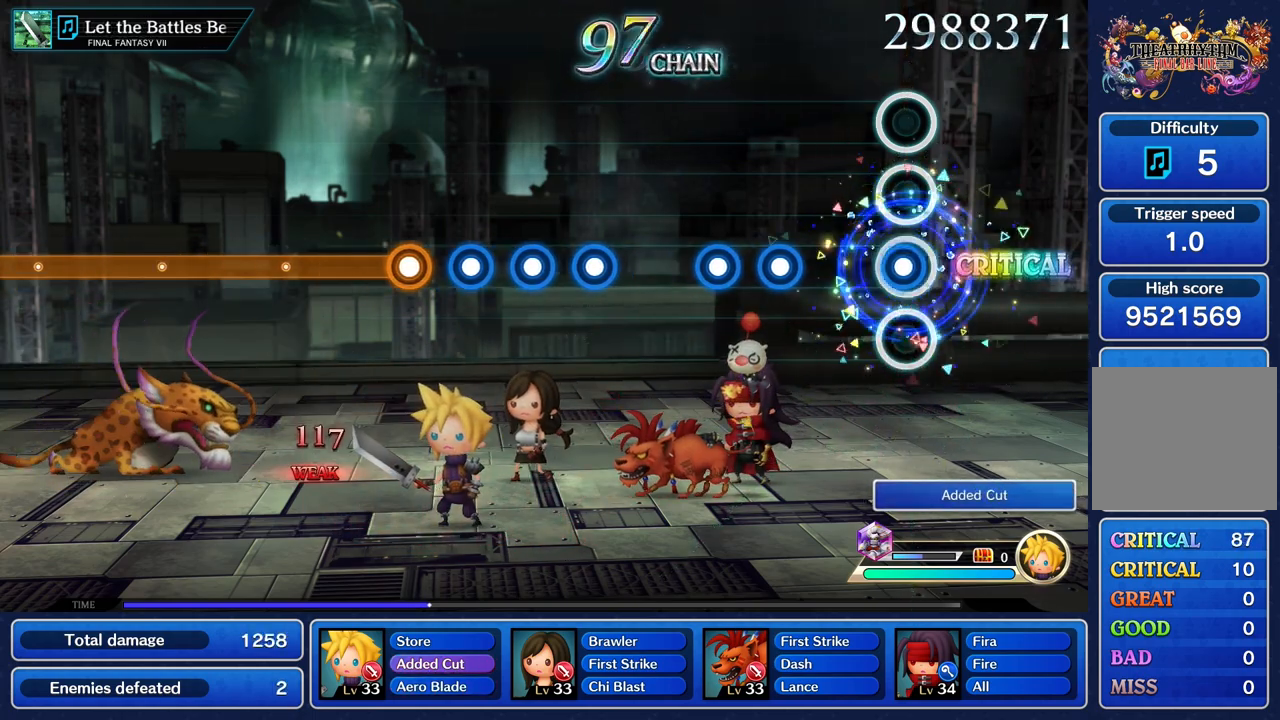
Gameplay with a controller (PlayStation layout); each line is a JSON object with the inputs held at the frame after it. "events" lists button and stick changes between this image and that frame as [ms after this image, input, new state], when the widget could be followed in between. Not read: CIRCLE CROSS DPAD_UP L3 R3 SQUARE.
{"buttons": [], "left_stick": "center", "right_stick": "center", "events": [[17, "R1", "down"], [100, "R1", "up"], [350, "R1", "down"], [433, "R1", "up"]]}
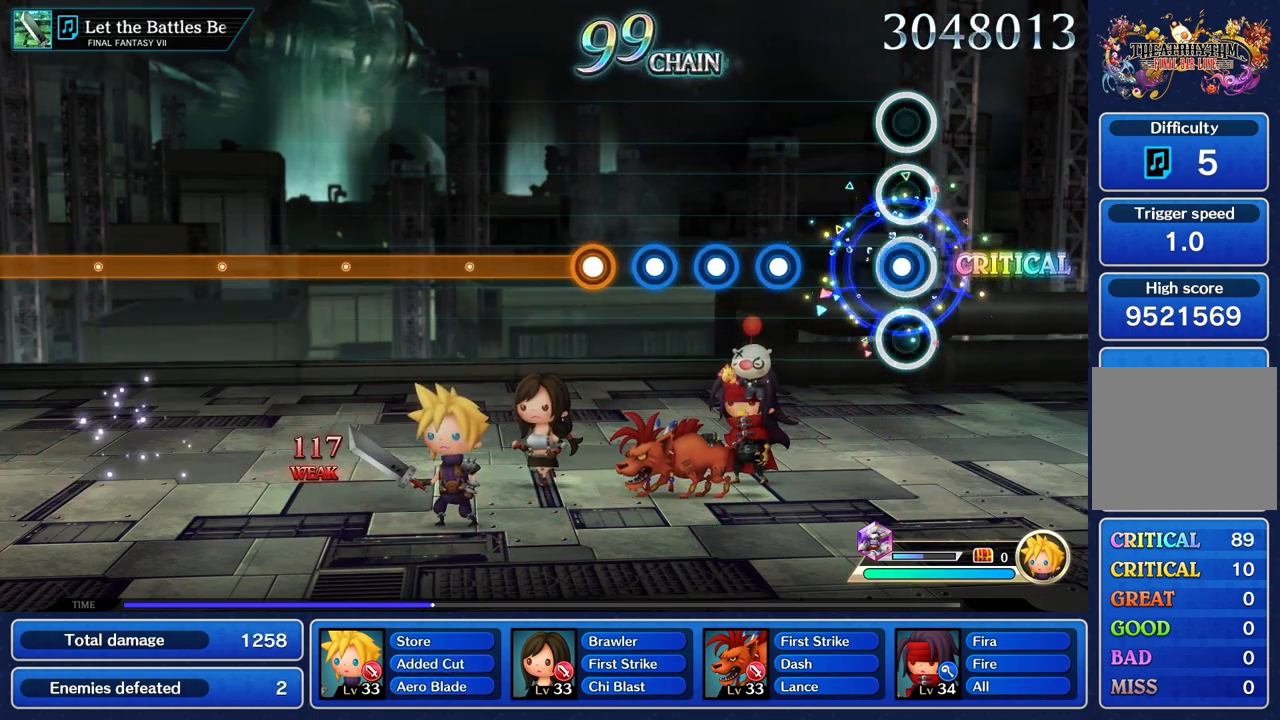
{"buttons": [], "left_stick": "center", "right_stick": "center", "events": [[17, "R1", "down"], [83, "R1", "up"], [350, "R1", "down"], [433, "R1", "up"]]}
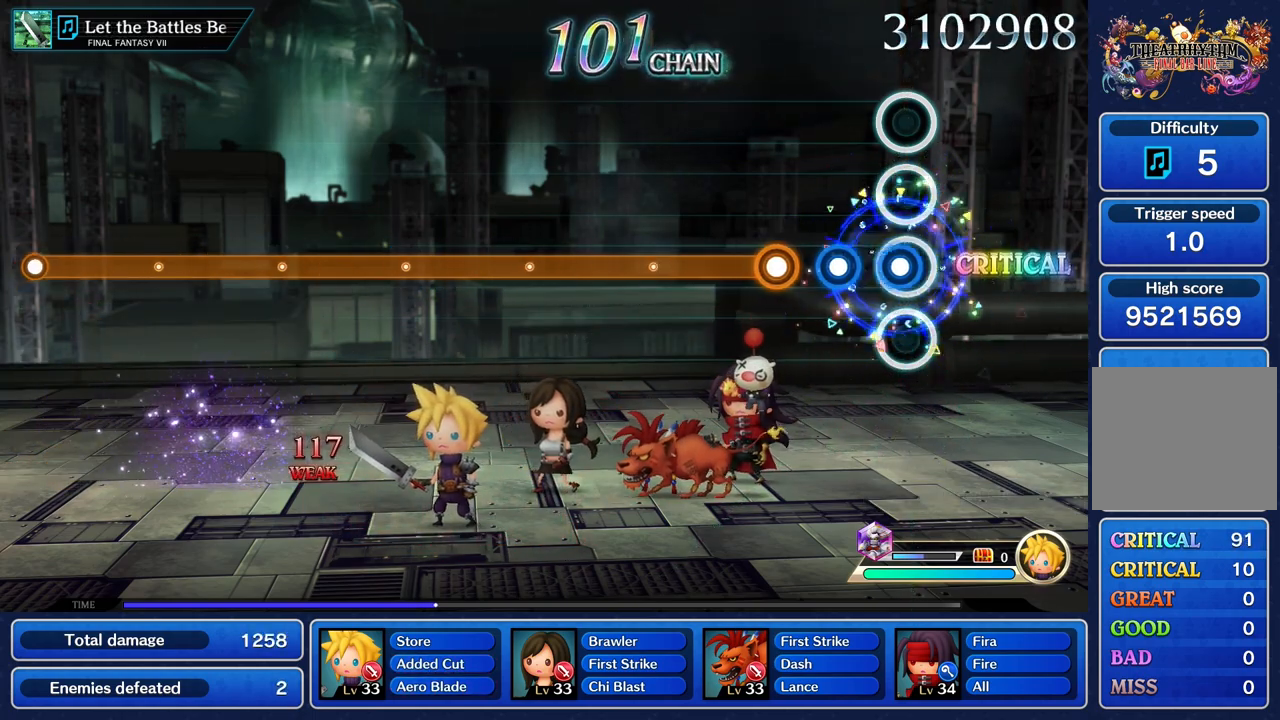
{"buttons": ["R1"], "left_stick": "center", "right_stick": "center", "events": [[33, "R1", "down"], [83, "R1", "up"], [167, "R1", "down"], [233, "R1", "up"], [333, "R1", "down"]]}
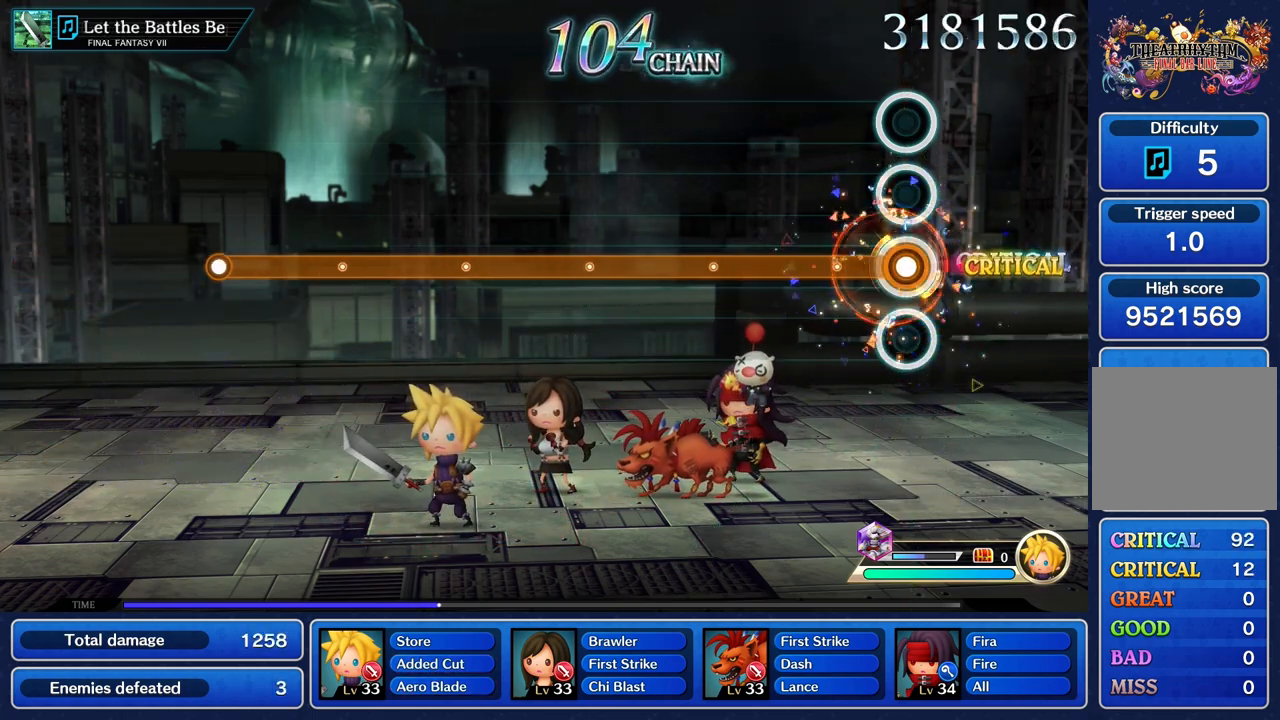
{"buttons": ["R1"], "left_stick": "center", "right_stick": "center", "events": []}
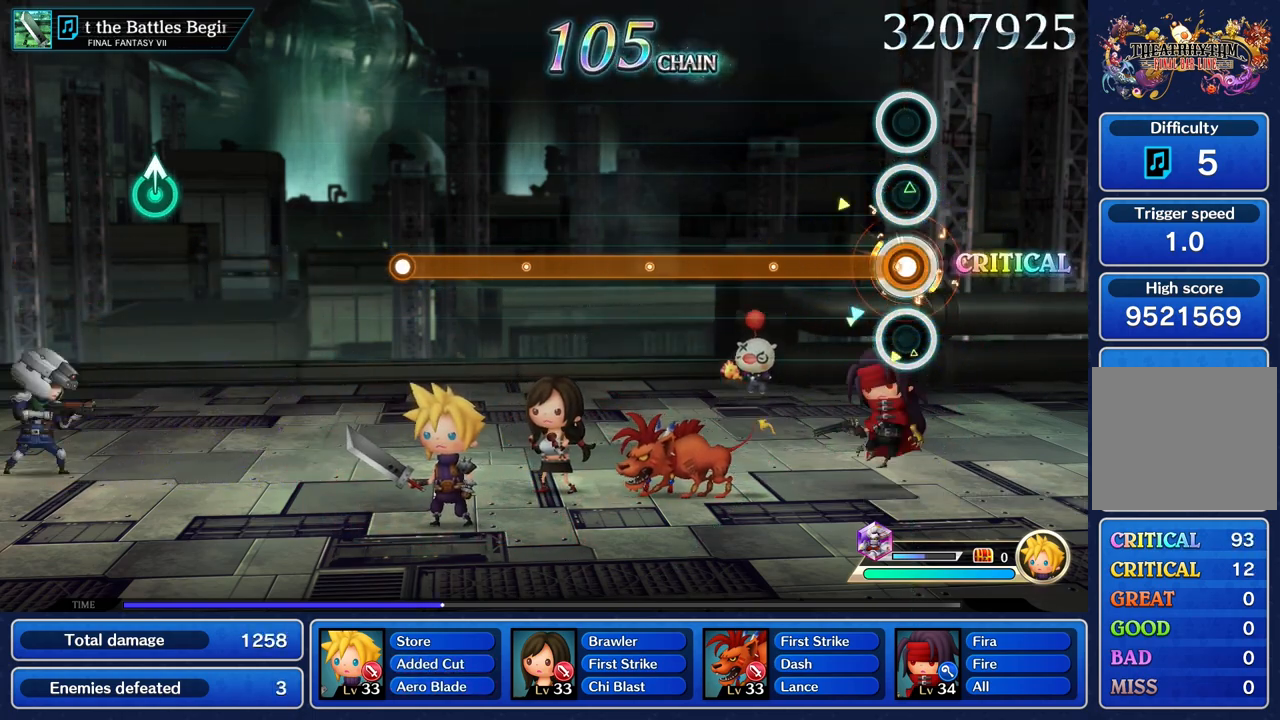
{"buttons": ["R1"], "left_stick": "center", "right_stick": "center", "events": []}
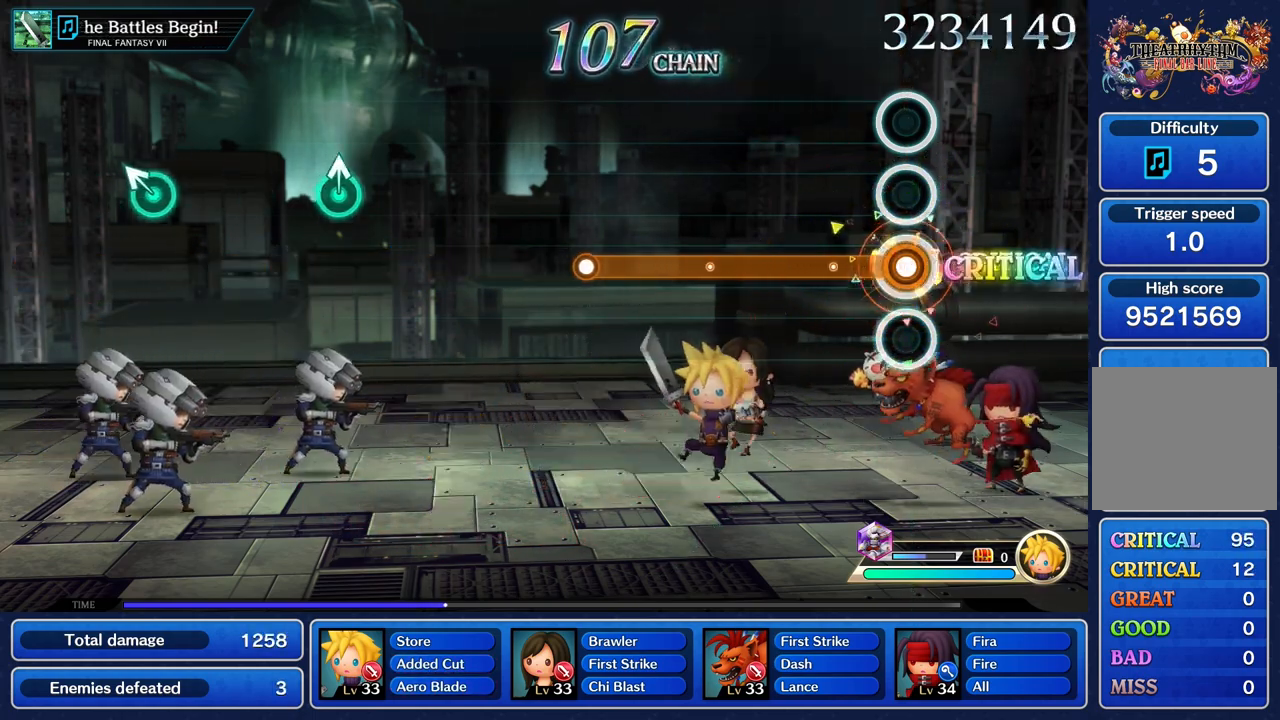
{"buttons": ["R1"], "left_stick": "center", "right_stick": "center", "events": []}
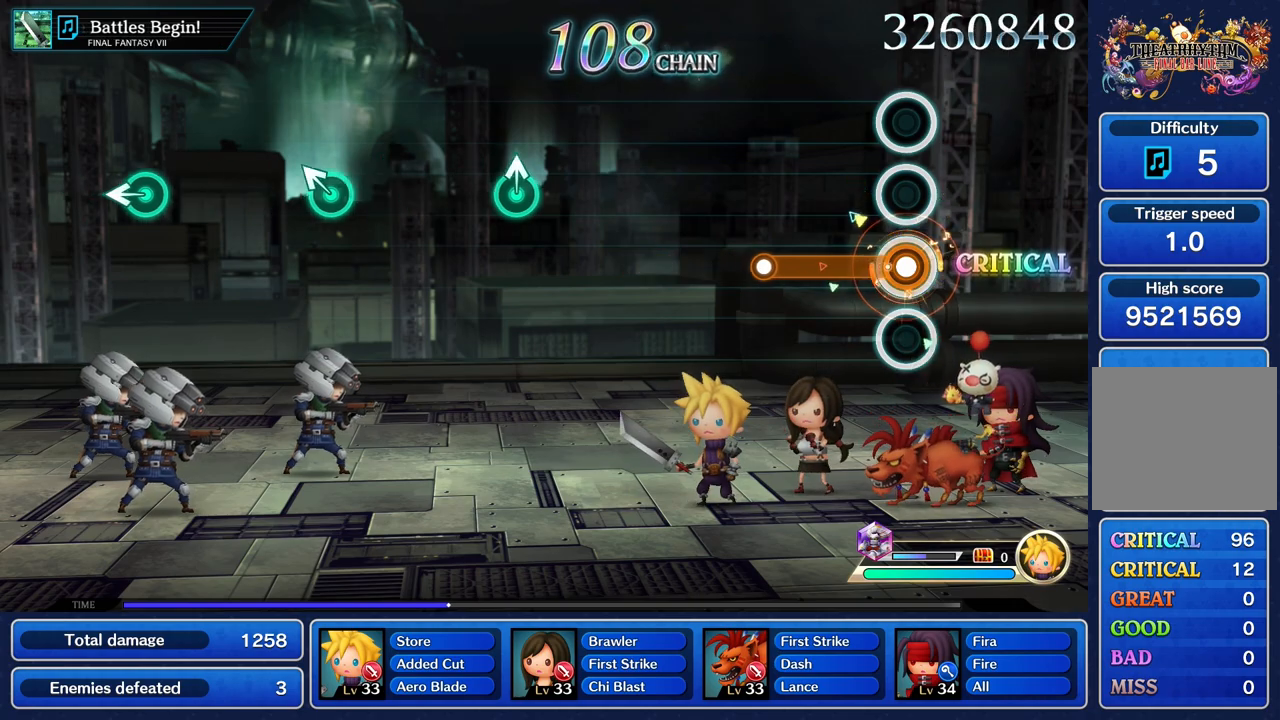
{"buttons": [], "left_stick": "center", "right_stick": "center", "events": [[417, "R1", "up"]]}
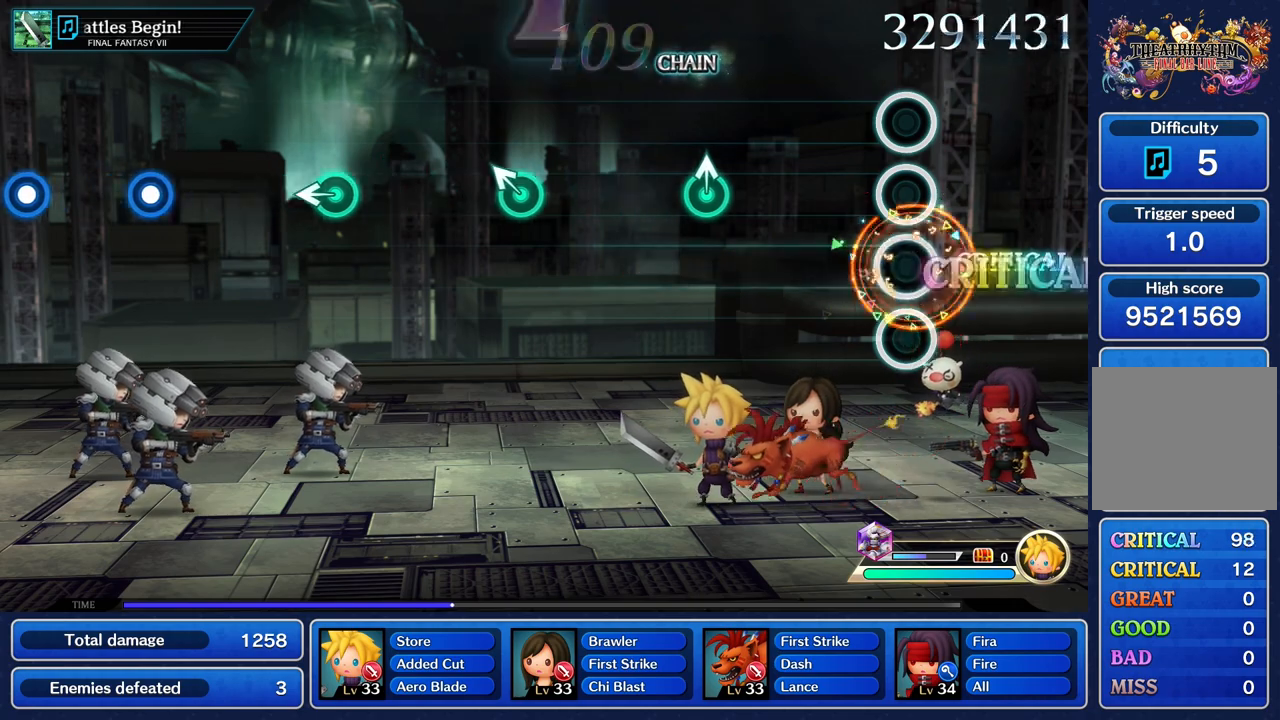
{"buttons": [], "left_stick": "center", "right_stick": "center", "events": []}
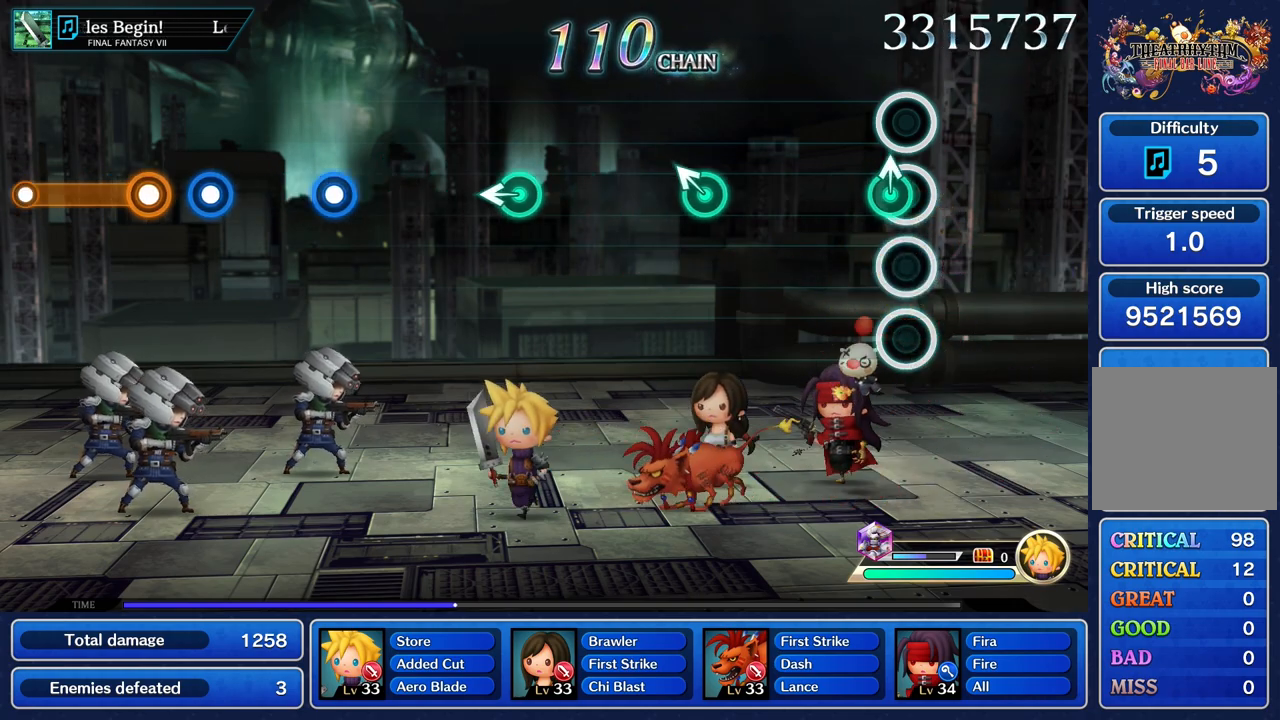
{"buttons": [], "left_stick": "center", "right_stick": "center", "events": [[83, "left_stick", "up"], [200, "left_stick", "center"]]}
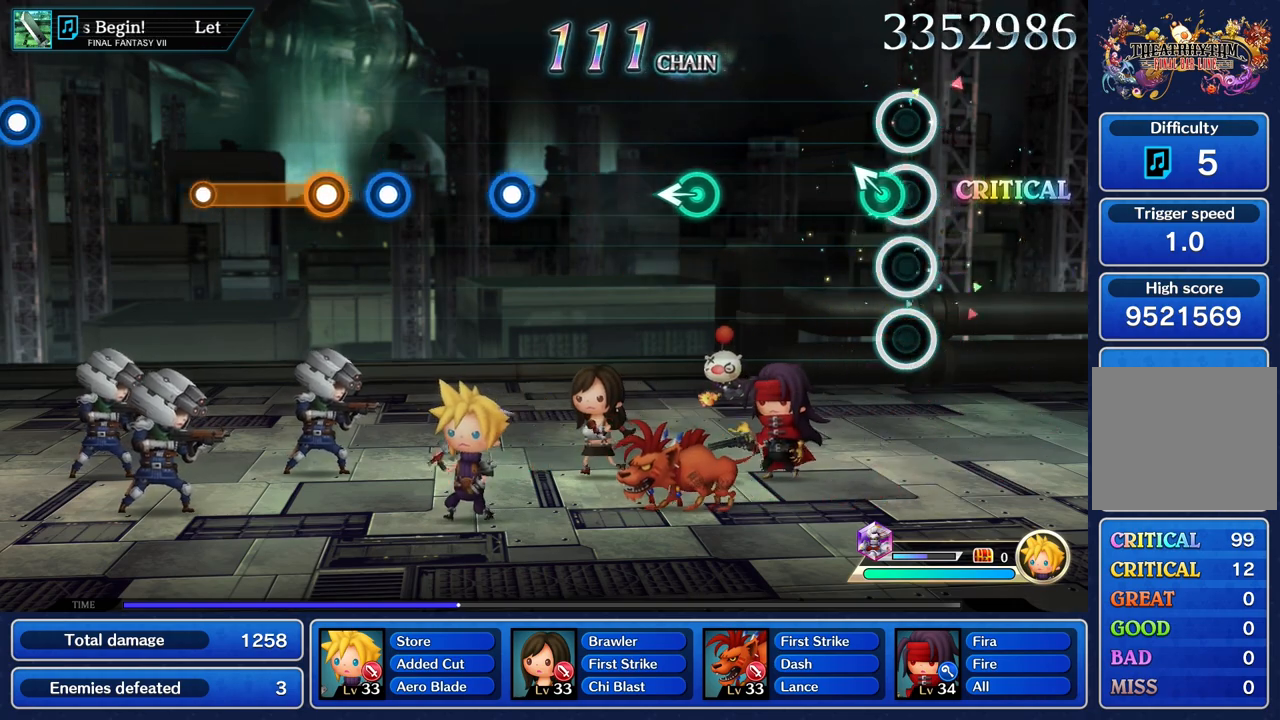
{"buttons": [], "left_stick": "center", "right_stick": "center", "events": [[83, "left_stick", "up"], [233, "left_stick", "center"]]}
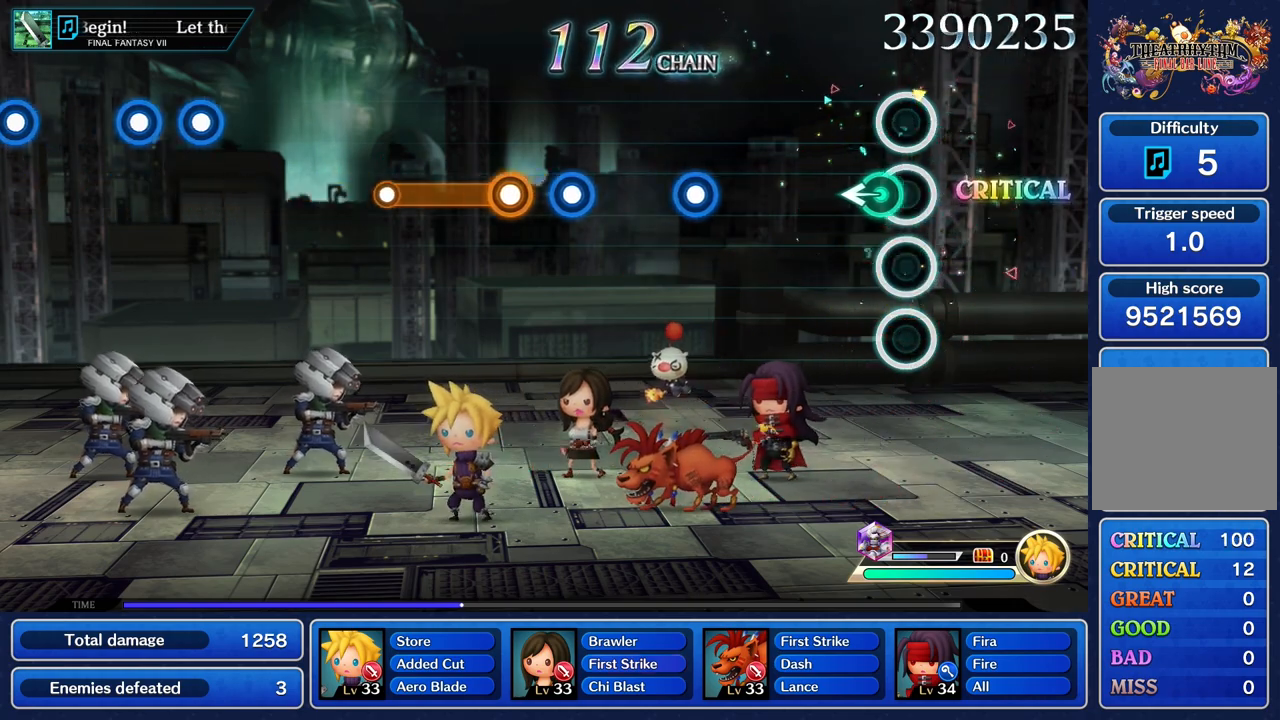
{"buttons": [], "left_stick": "center", "right_stick": "center", "events": [[67, "left_stick", "left"], [250, "left_stick", "center"]]}
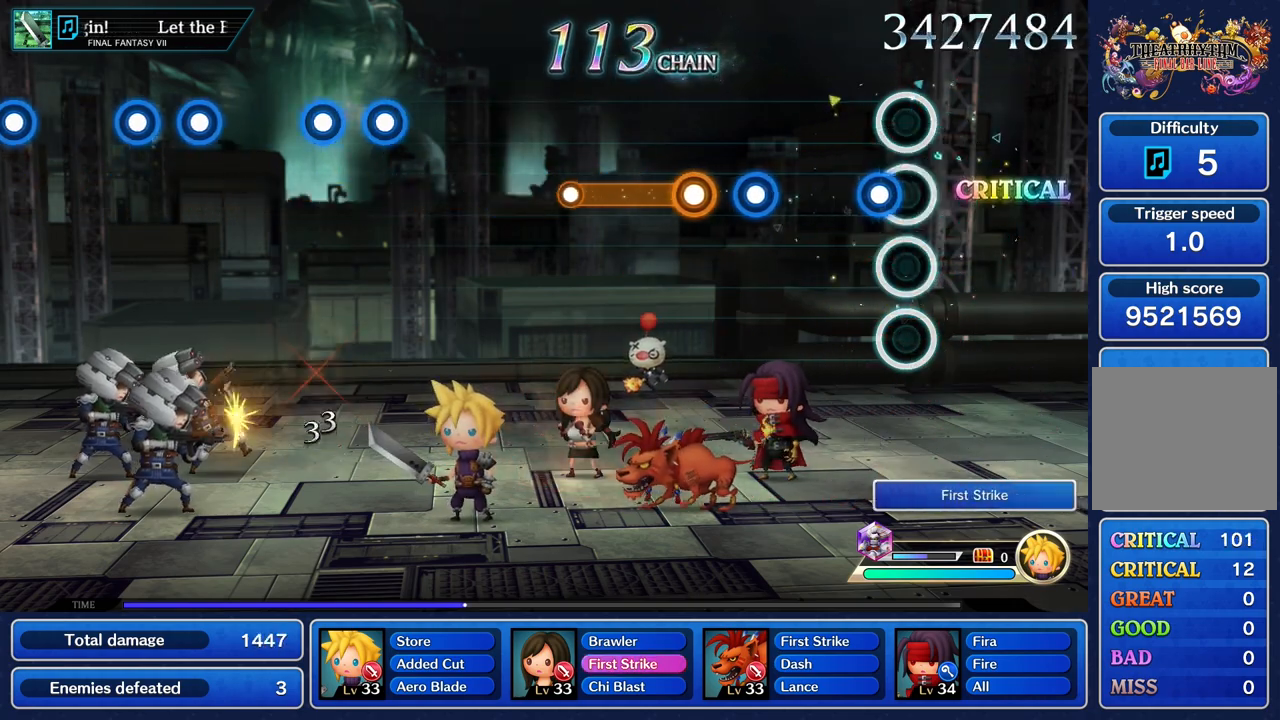
{"buttons": ["R1"], "left_stick": "center", "right_stick": "center", "events": [[83, "R1", "down"], [200, "R1", "up"], [433, "R1", "down"]]}
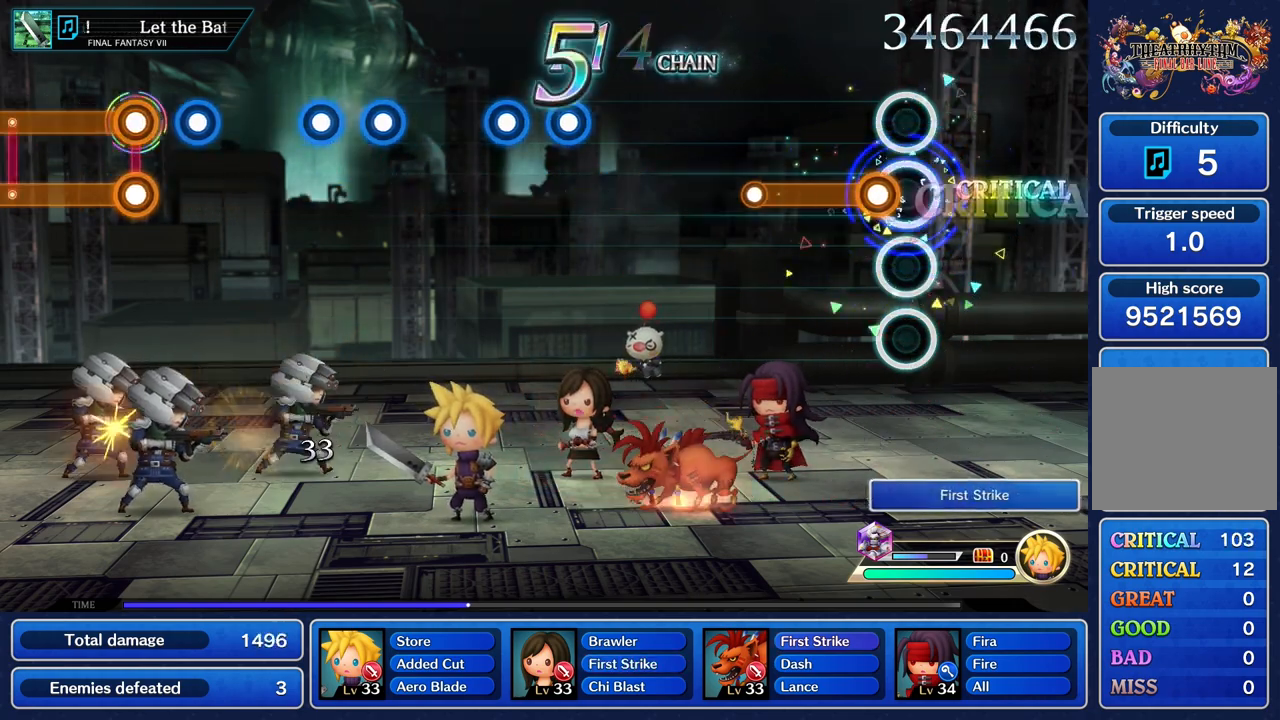
{"buttons": [], "left_stick": "center", "right_stick": "center", "events": [[17, "R1", "up"], [100, "R1", "down"], [417, "R1", "up"]]}
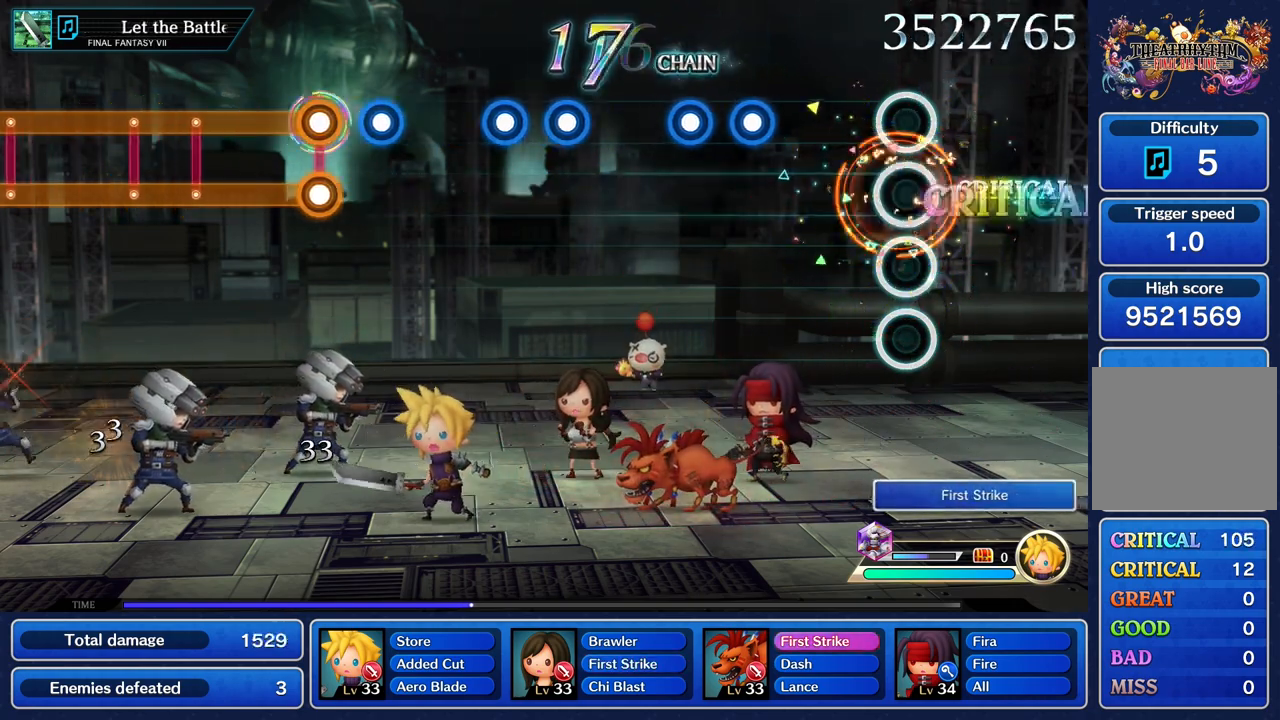
{"buttons": ["R1"], "left_stick": "center", "right_stick": "center", "events": [[433, "R1", "down"]]}
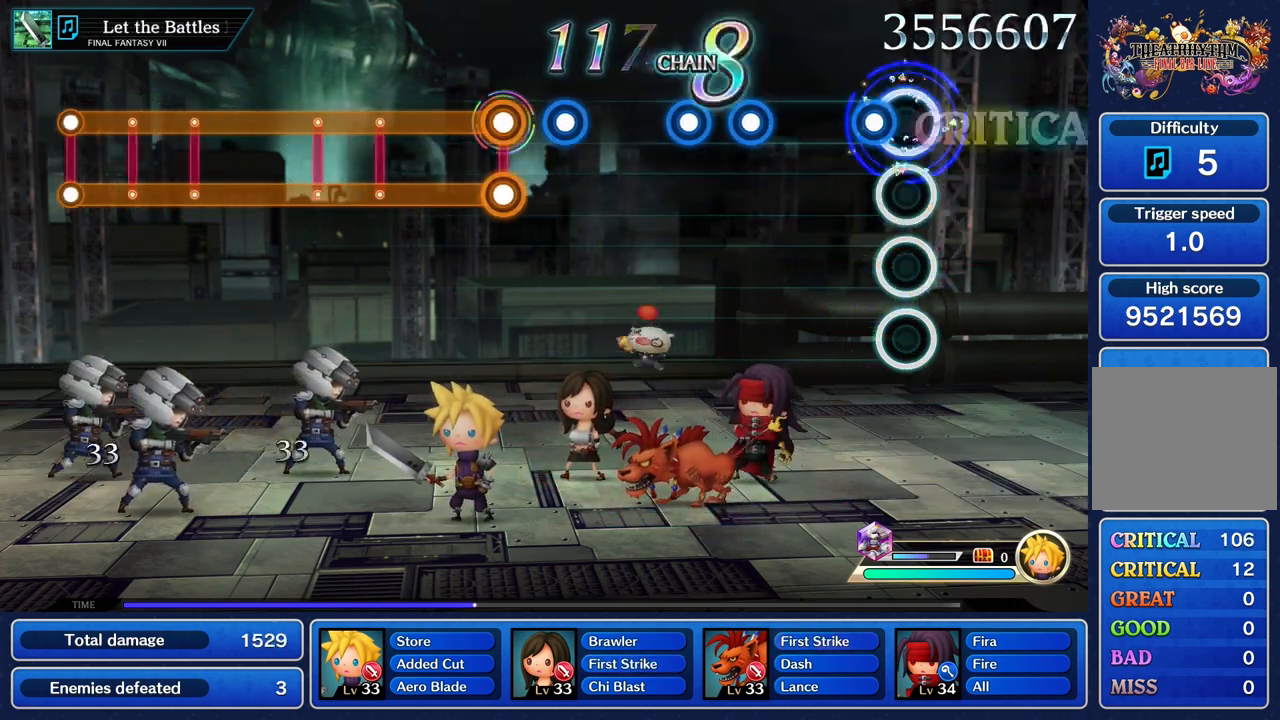
{"buttons": ["R1"], "left_stick": "center", "right_stick": "center", "events": [[33, "R1", "up"], [100, "R1", "down"], [183, "R1", "up"], [450, "R1", "down"]]}
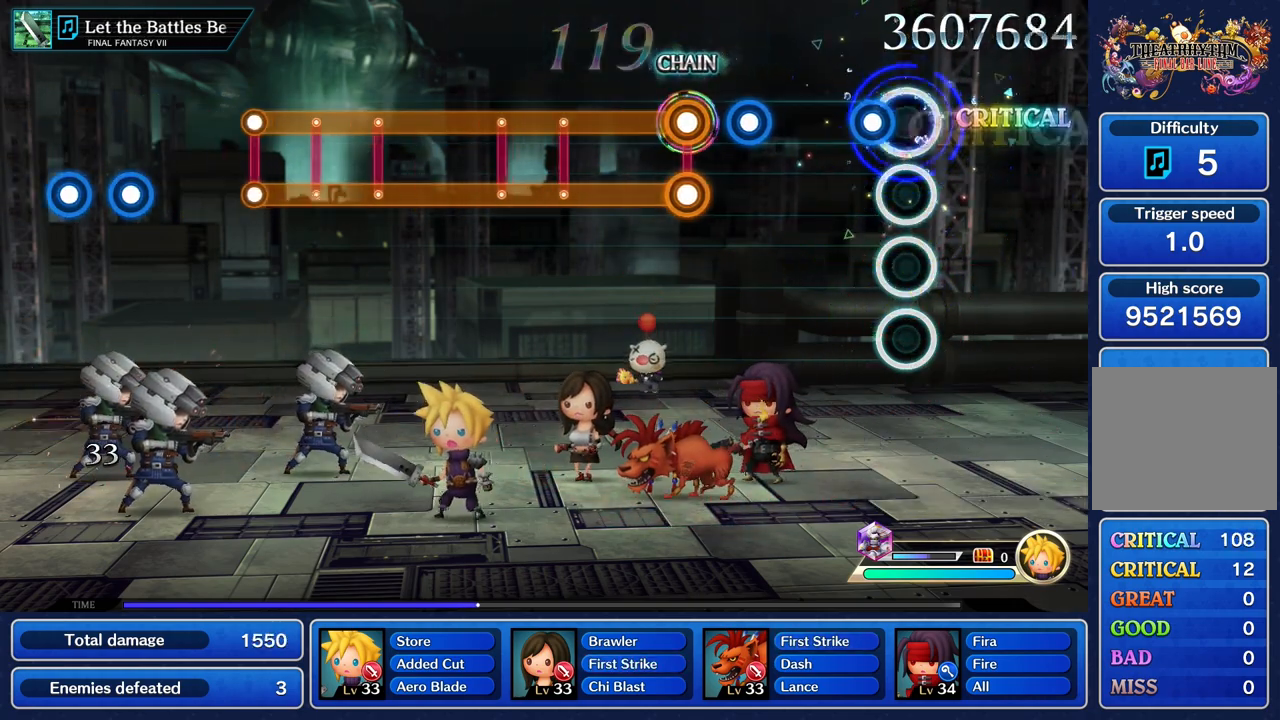
{"buttons": ["R1"], "left_stick": "center", "right_stick": "center", "events": [[33, "R1", "up"], [117, "R1", "down"], [217, "R1", "up"], [450, "R1", "down"]]}
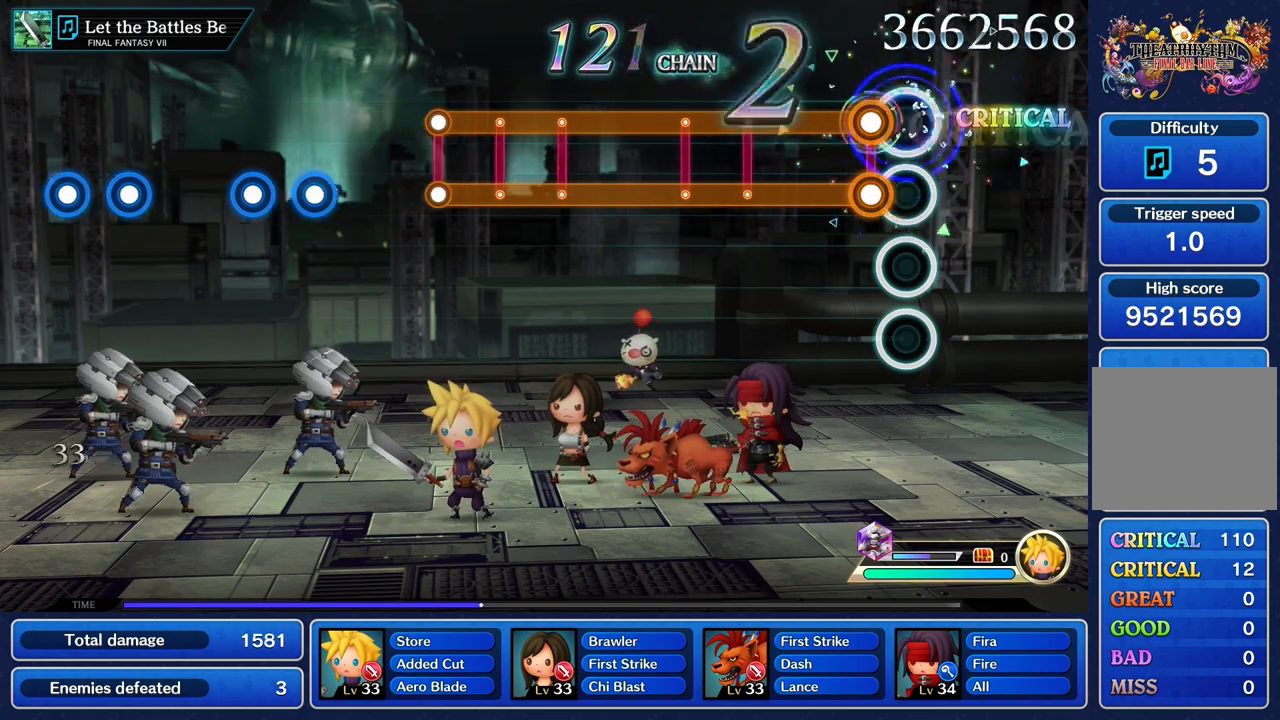
{"buttons": ["L1", "R1"], "left_stick": "center", "right_stick": "center", "events": [[33, "R1", "up"], [83, "L1", "down"], [117, "R1", "down"]]}
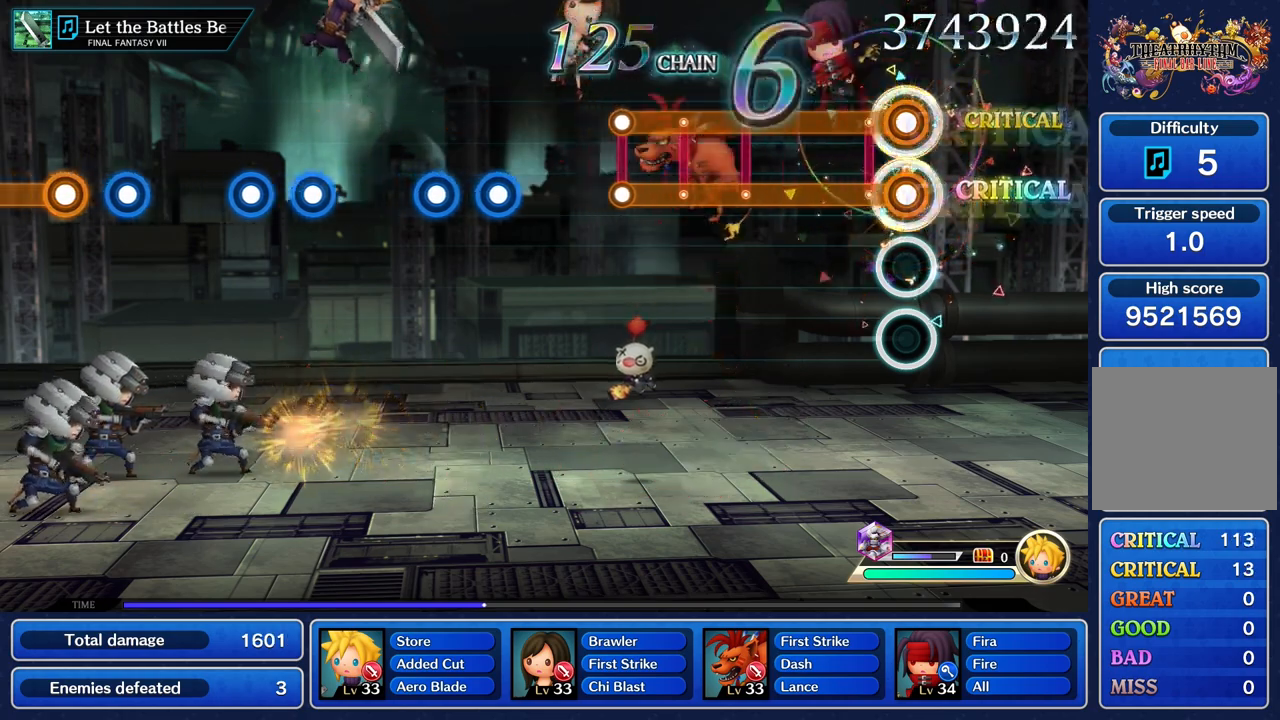
{"buttons": ["L1", "R1"], "left_stick": "center", "right_stick": "center", "events": []}
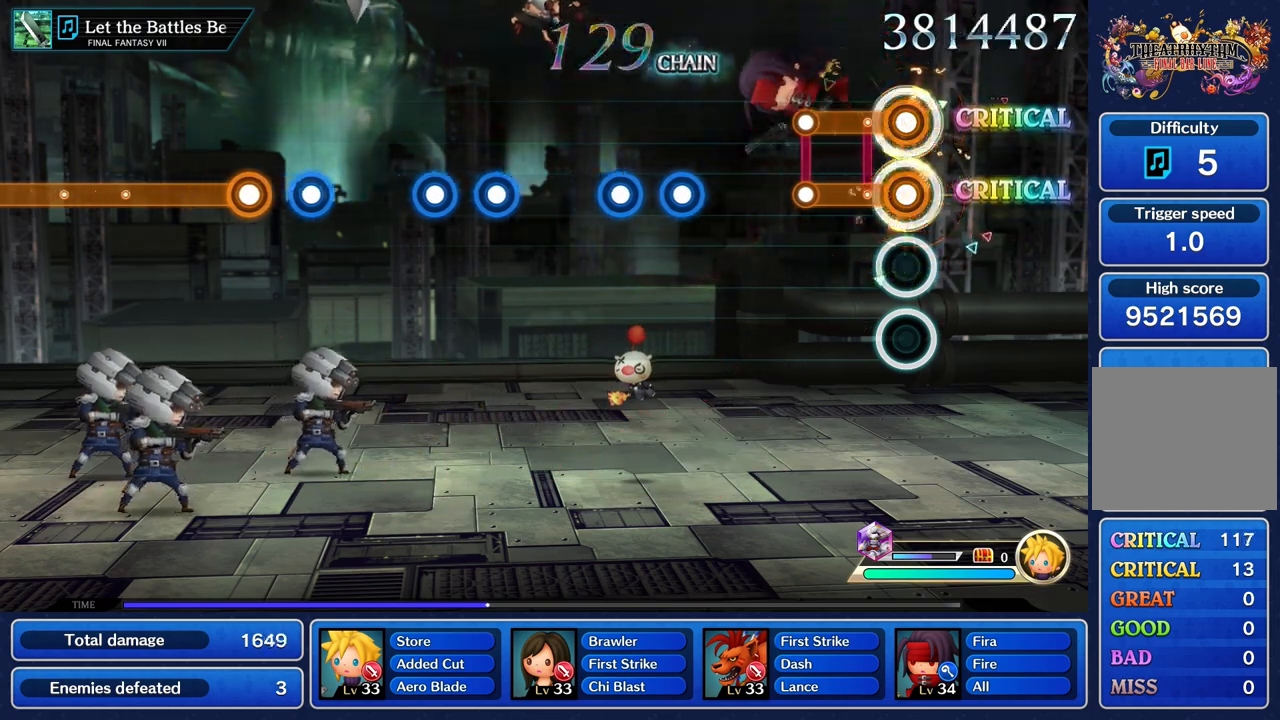
{"buttons": [], "left_stick": "center", "right_stick": "center", "events": [[300, "R1", "up"], [317, "L1", "up"]]}
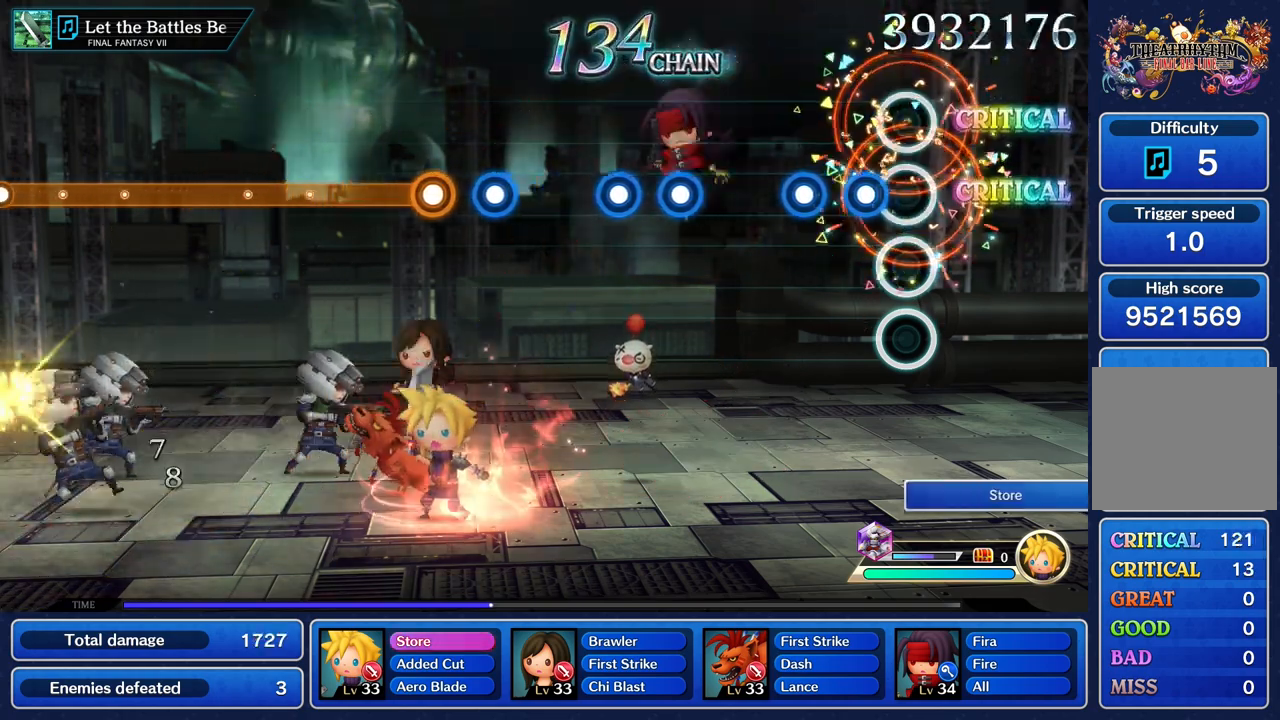
{"buttons": [], "left_stick": "center", "right_stick": "center", "events": [[83, "R1", "down"], [183, "R1", "up"], [300, "R1", "down"], [383, "R1", "up"]]}
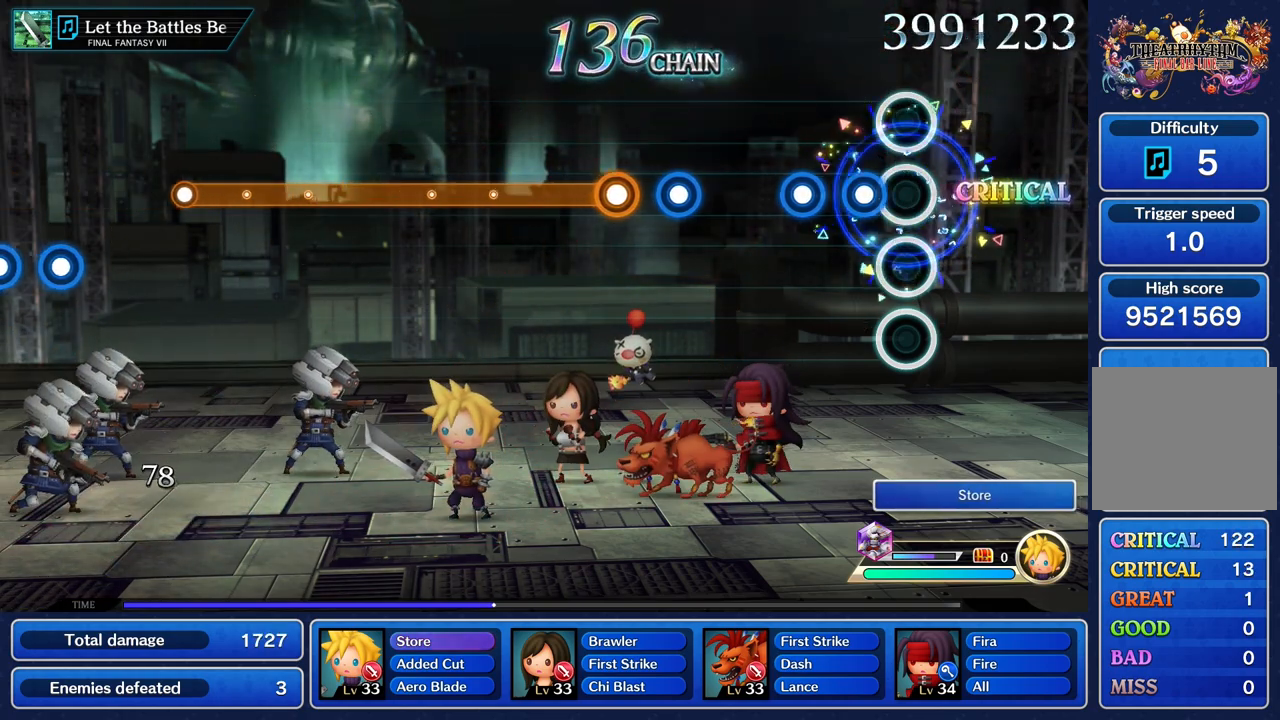
{"buttons": [], "left_stick": "center", "right_stick": "center", "events": [[133, "R1", "down"], [217, "R1", "up"], [300, "R1", "down"], [400, "R1", "up"]]}
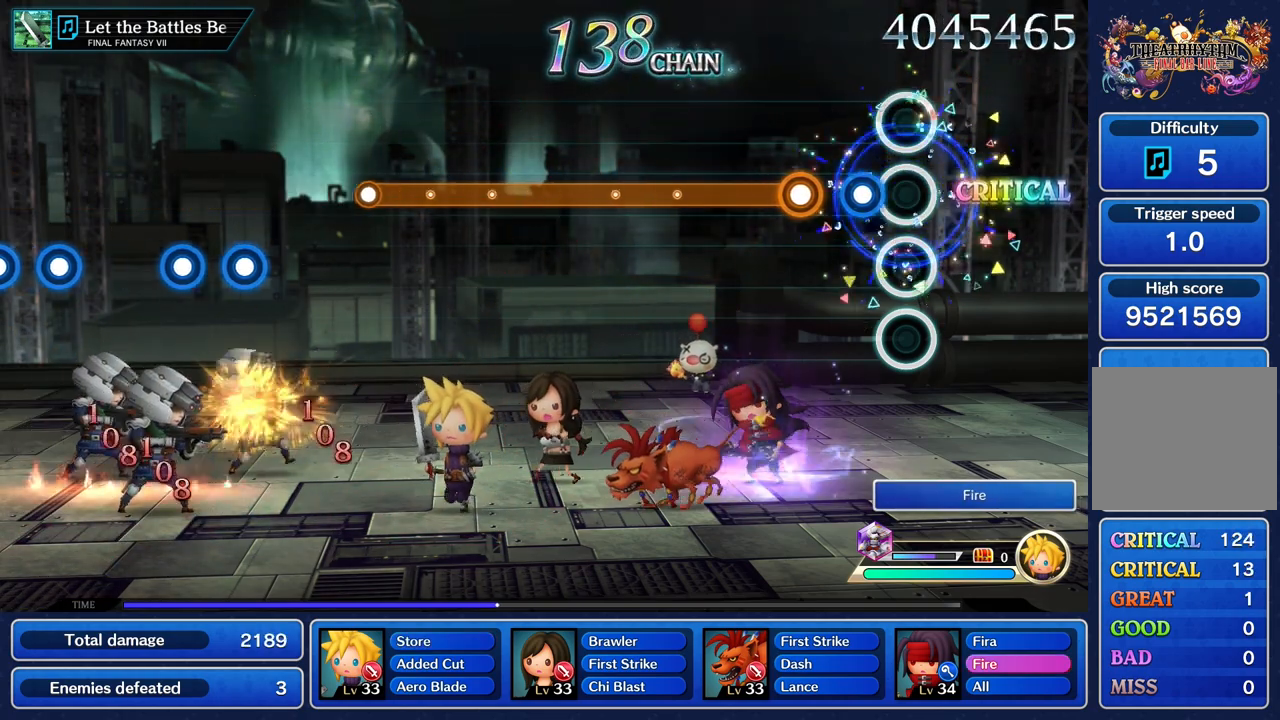
{"buttons": ["R1"], "left_stick": "center", "right_stick": "center", "events": [[133, "R1", "down"], [217, "R1", "up"], [317, "R1", "down"]]}
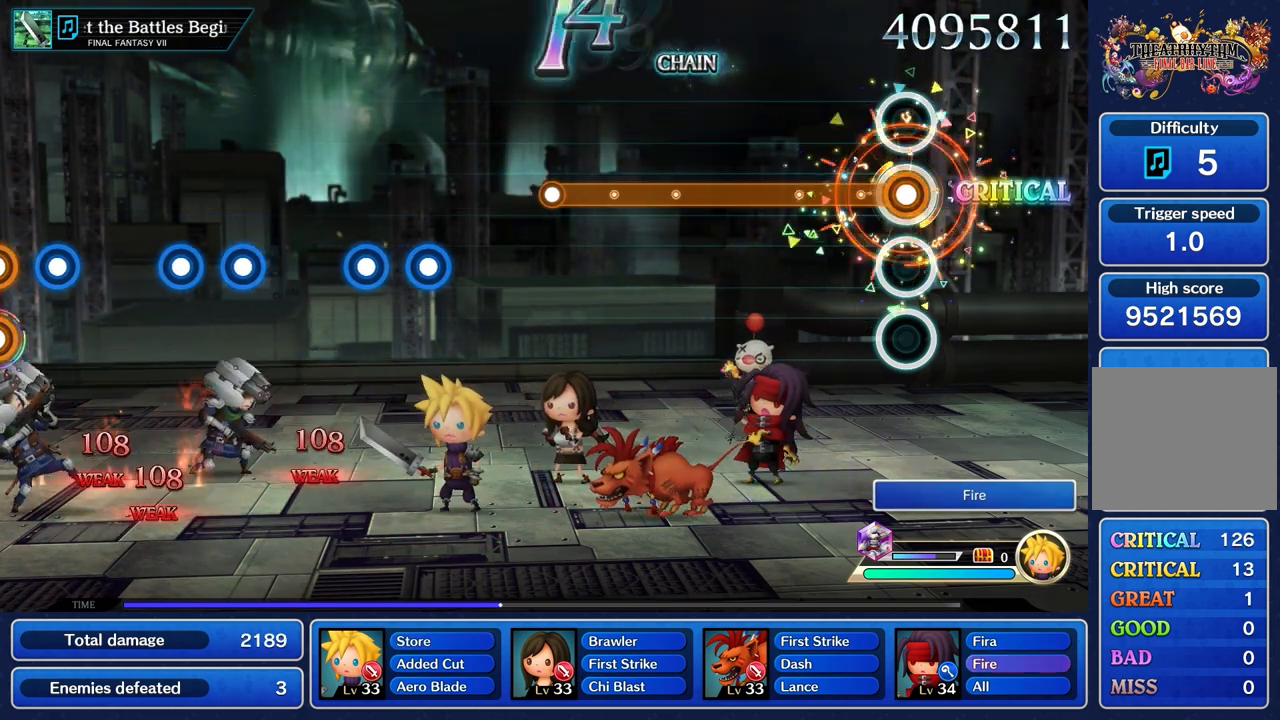
{"buttons": ["R1"], "left_stick": "center", "right_stick": "center", "events": []}
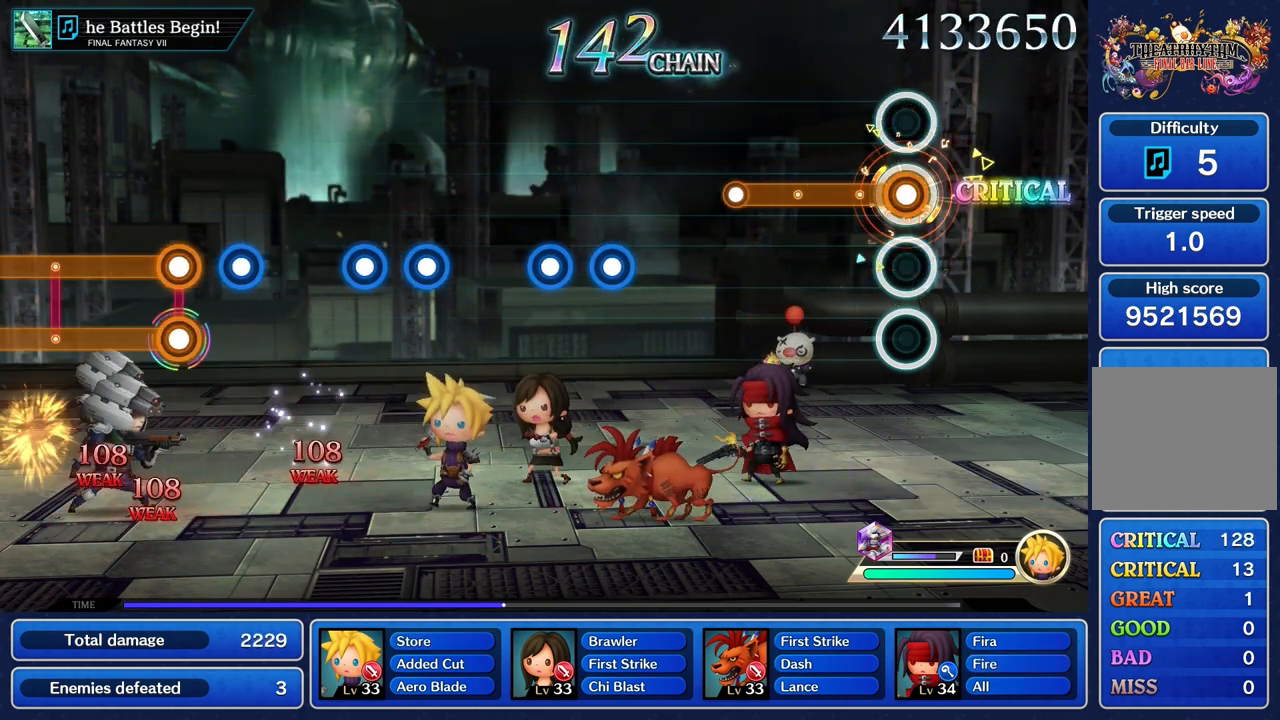
{"buttons": [], "left_stick": "center", "right_stick": "center", "events": [[500, "R1", "up"]]}
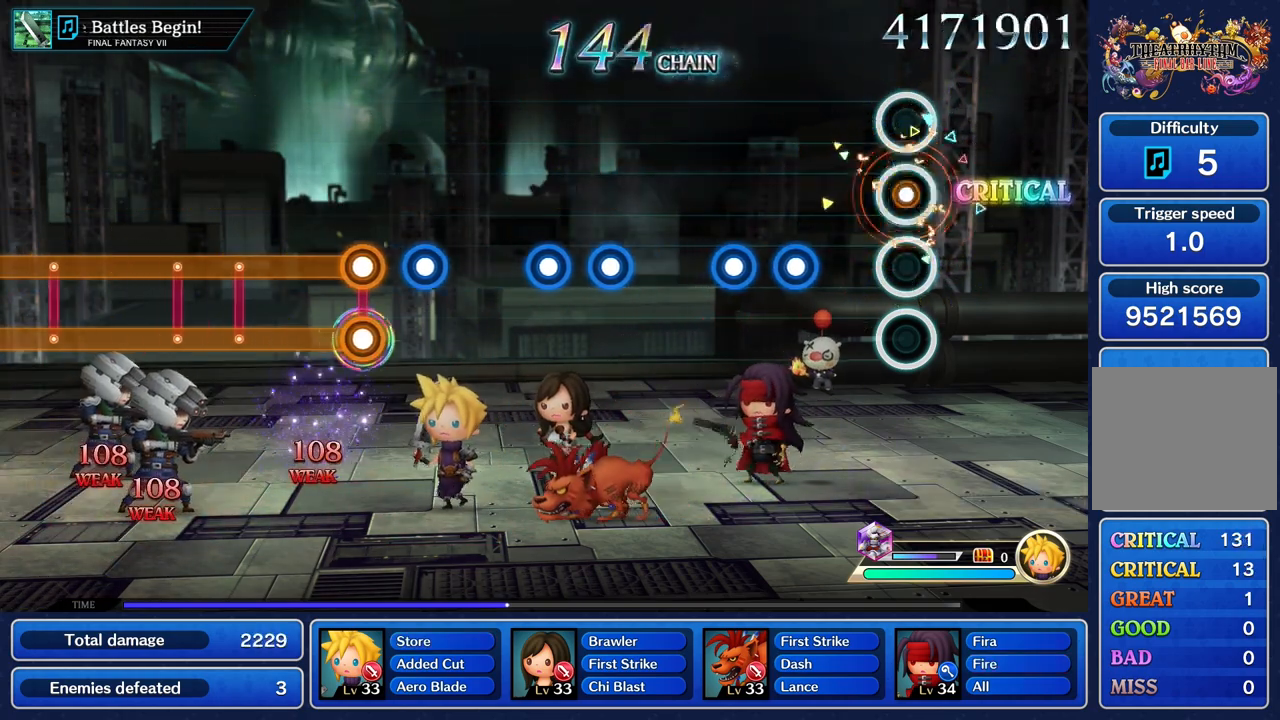
{"buttons": ["R1"], "left_stick": "center", "right_stick": "center", "events": [[333, "R1", "down"], [433, "R1", "up"], [500, "R1", "down"]]}
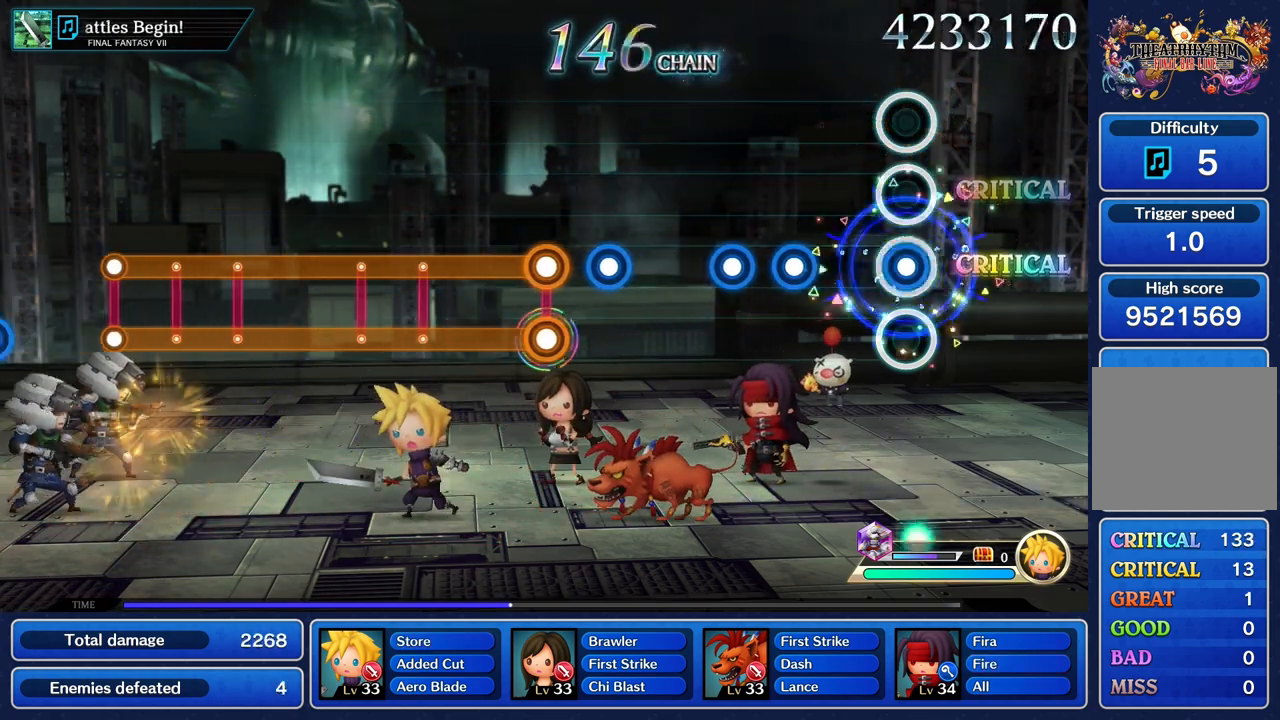
{"buttons": ["R1"], "left_stick": "center", "right_stick": "center", "events": [[100, "R1", "up"], [317, "R1", "down"], [417, "R1", "up"], [500, "R1", "down"]]}
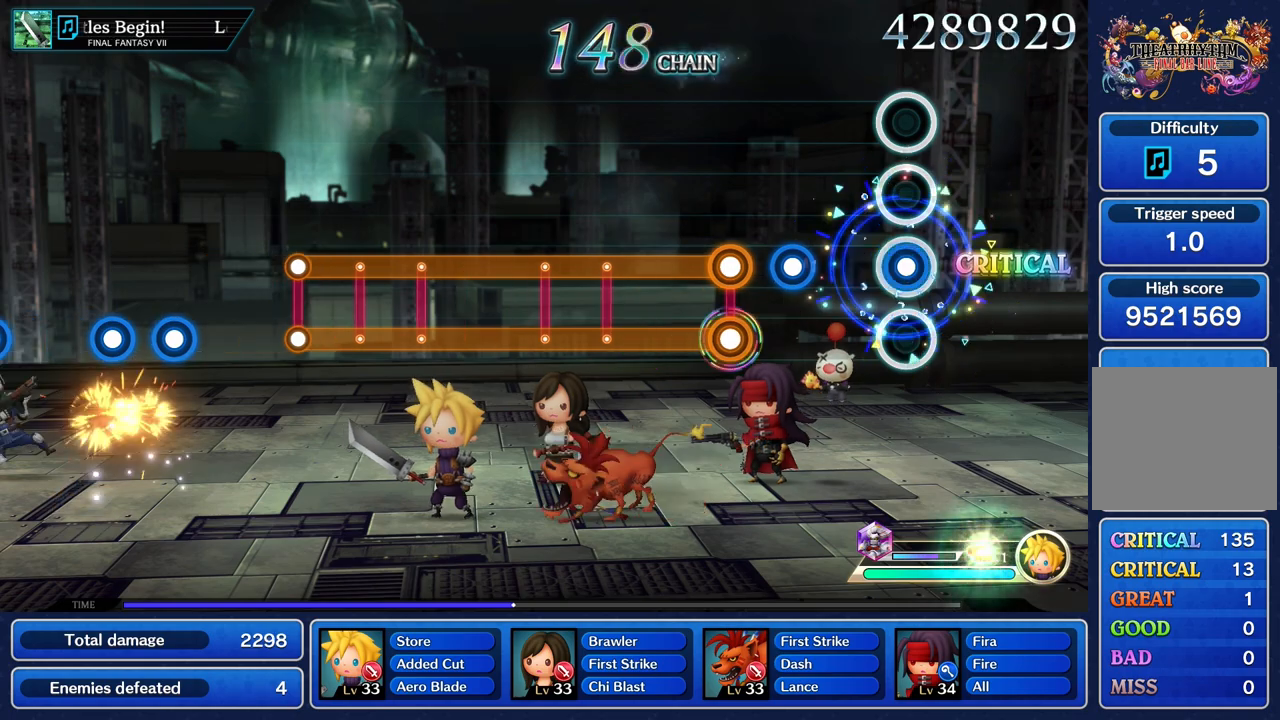
{"buttons": ["L1", "R1"], "left_stick": "center", "right_stick": "center", "events": [[117, "R1", "up"], [283, "R1", "down"], [383, "R1", "up"], [483, "L1", "down"], [500, "R1", "down"]]}
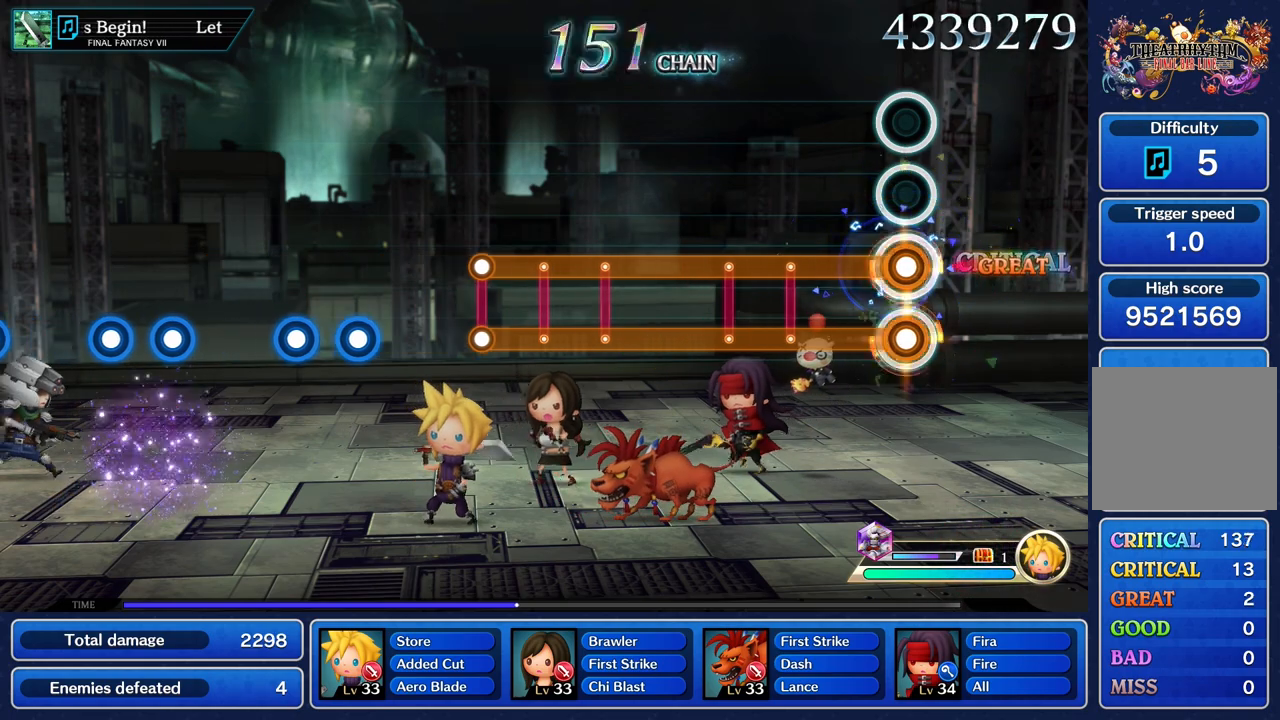
{"buttons": ["L1", "R1"], "left_stick": "center", "right_stick": "center", "events": []}
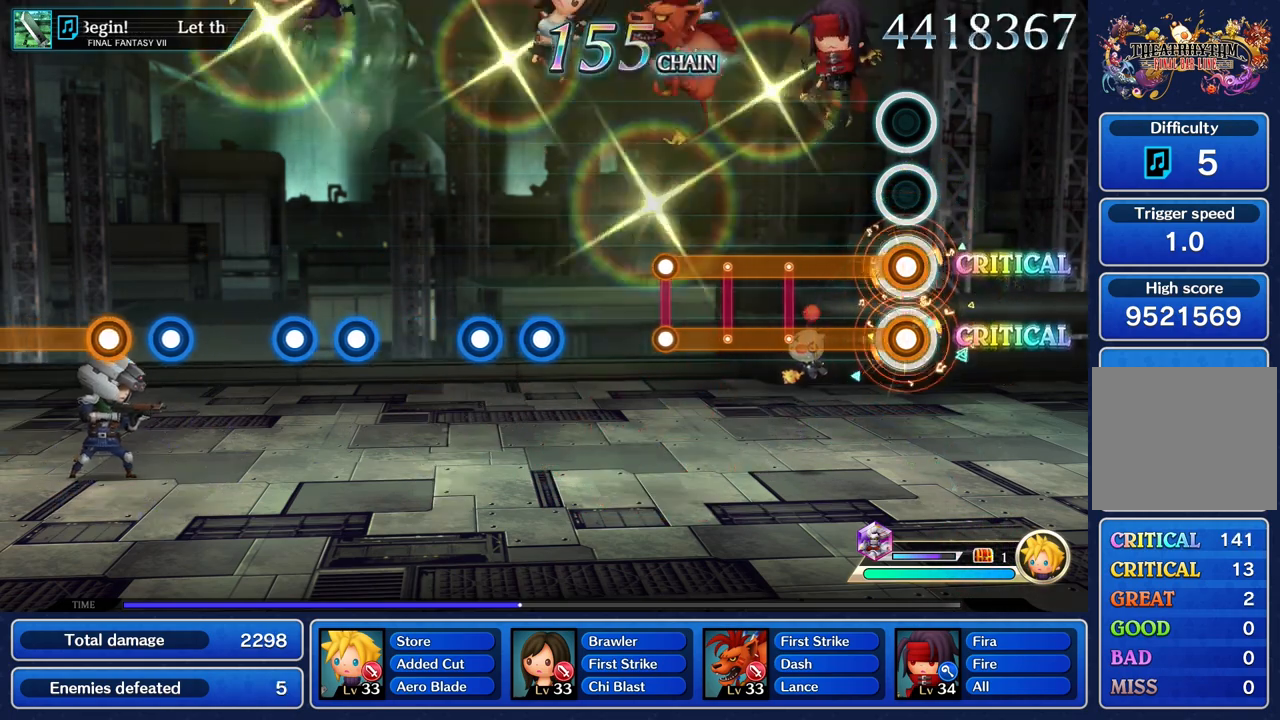
{"buttons": ["L1", "R1"], "left_stick": "center", "right_stick": "center", "events": []}
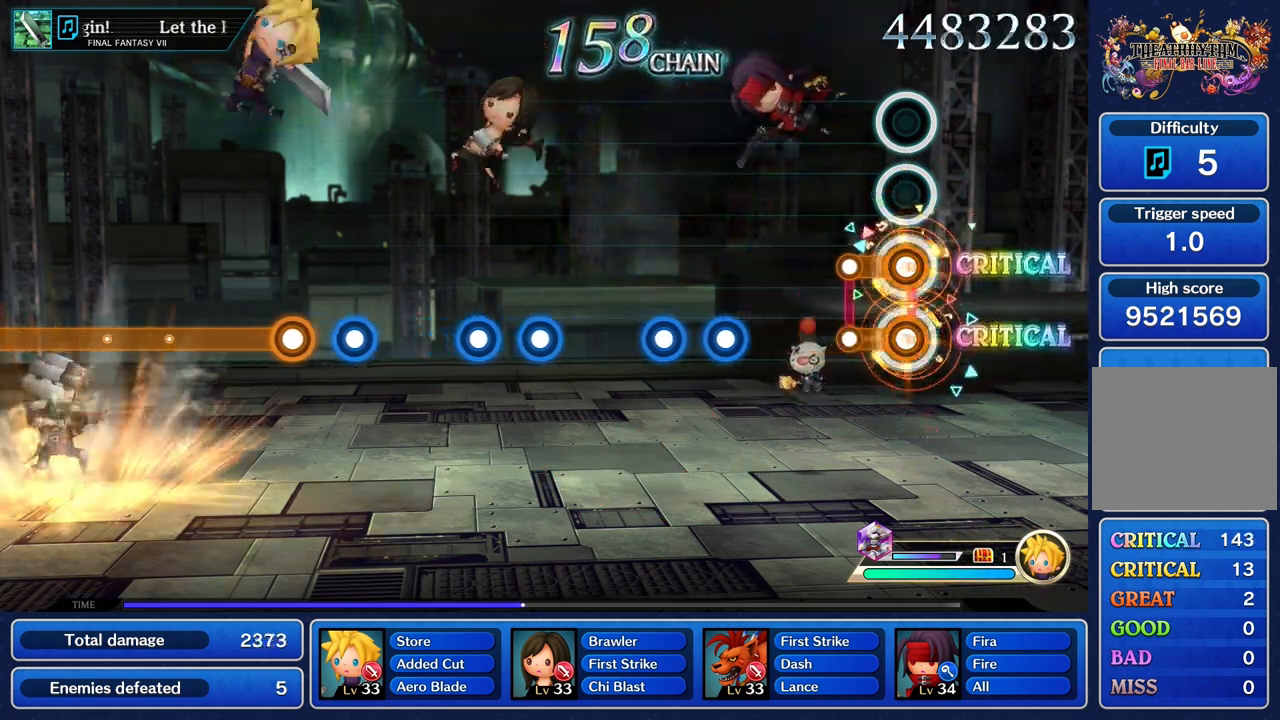
{"buttons": ["R1"], "left_stick": "center", "right_stick": "center", "events": [[167, "R1", "up"], [183, "L1", "up"], [483, "R1", "down"]]}